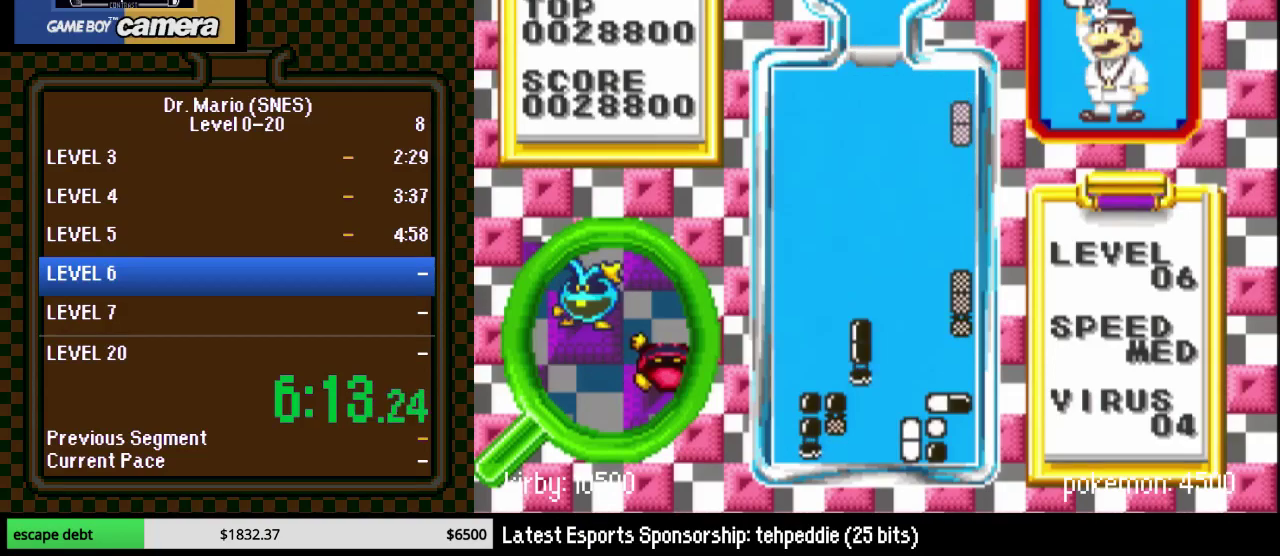
Gameplay with a controller (Nintendo layout); each line is a JSON object with the inputs held at the frame after it. "events" lists button and stick changes between this image and that frame as [ms after this image, input, new state], when the widget could be followed in between. Not read: L3 R3.
{"buttons": ["DPAD_RIGHT"], "events": [[83, "DPAD_DOWN", "down"], [100, "DPAD_RIGHT", "up"], [367, "DPAD_DOWN", "up"], [383, "DPAD_RIGHT", "down"]]}
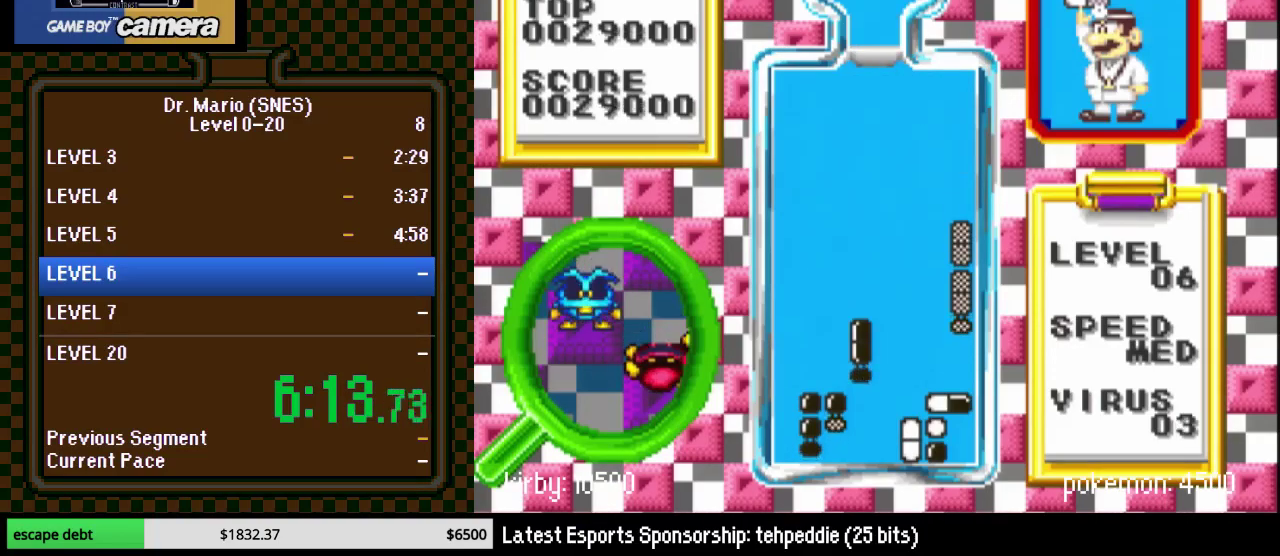
{"buttons": ["DPAD_RIGHT"], "events": []}
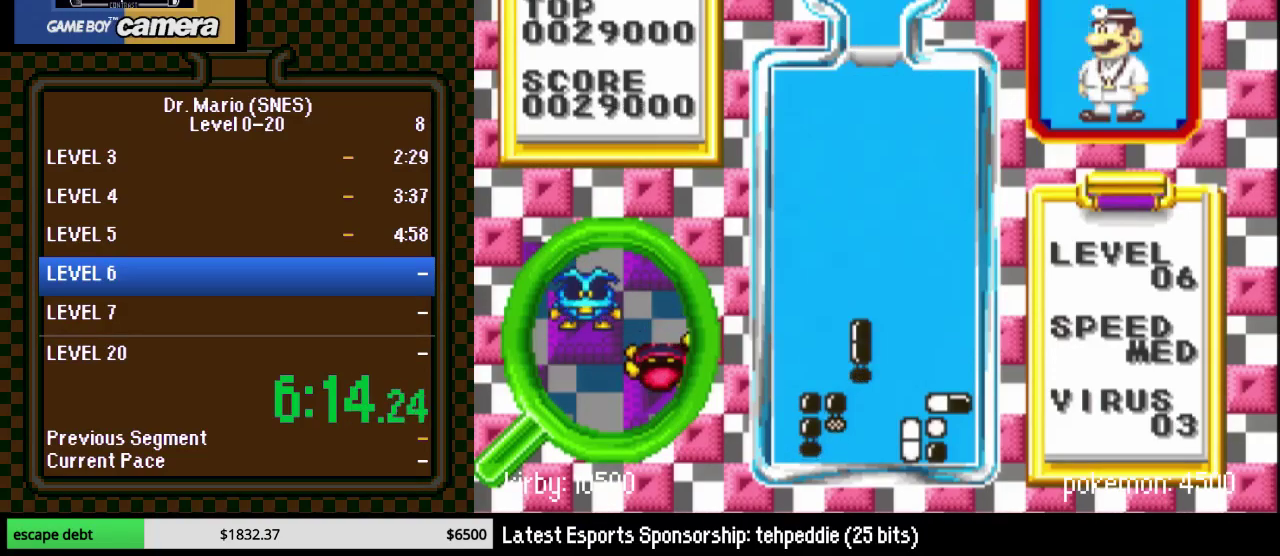
{"buttons": ["Y", "DPAD_DOWN"], "events": [[133, "DPAD_RIGHT", "up"], [317, "DPAD_RIGHT", "down"], [350, "Y", "down"], [383, "DPAD_RIGHT", "up"], [417, "DPAD_DOWN", "down"]]}
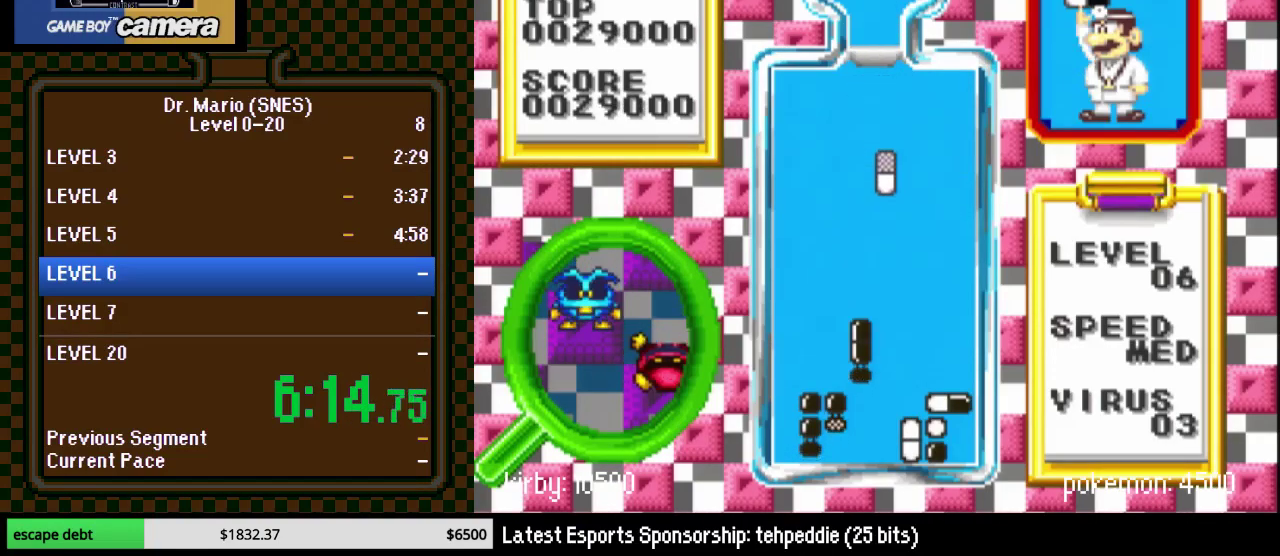
{"buttons": ["DPAD_LEFT"], "events": [[17, "Y", "up"], [383, "DPAD_LEFT", "down"], [450, "DPAD_DOWN", "up"]]}
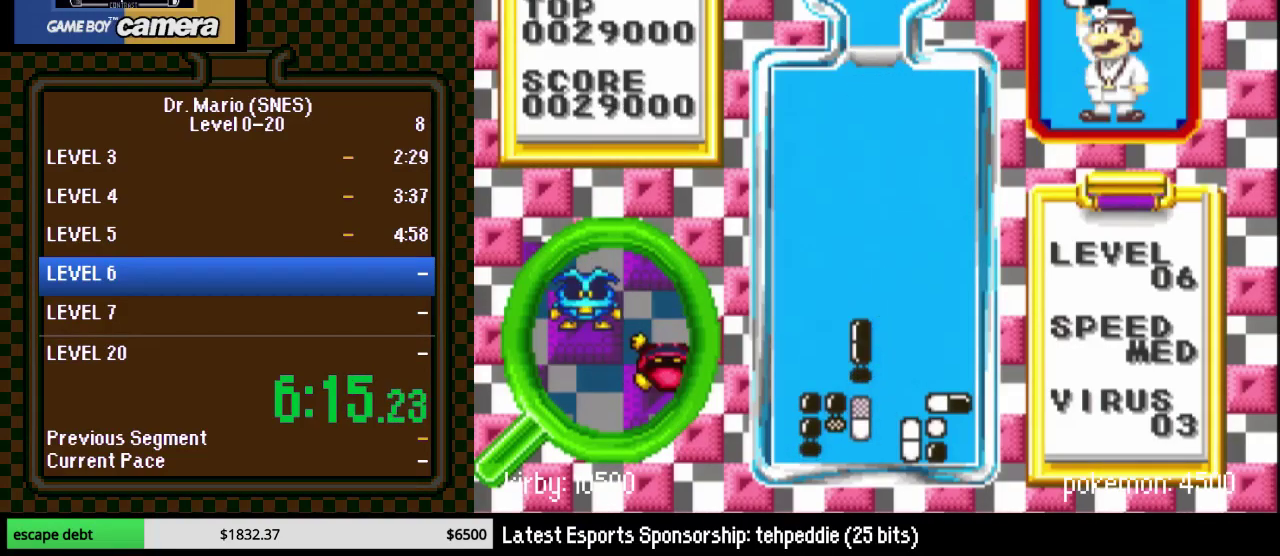
{"buttons": ["DPAD_DOWN", "DPAD_LEFT"], "events": [[200, "DPAD_DOWN", "down"], [200, "DPAD_LEFT", "up"], [450, "DPAD_LEFT", "down"]]}
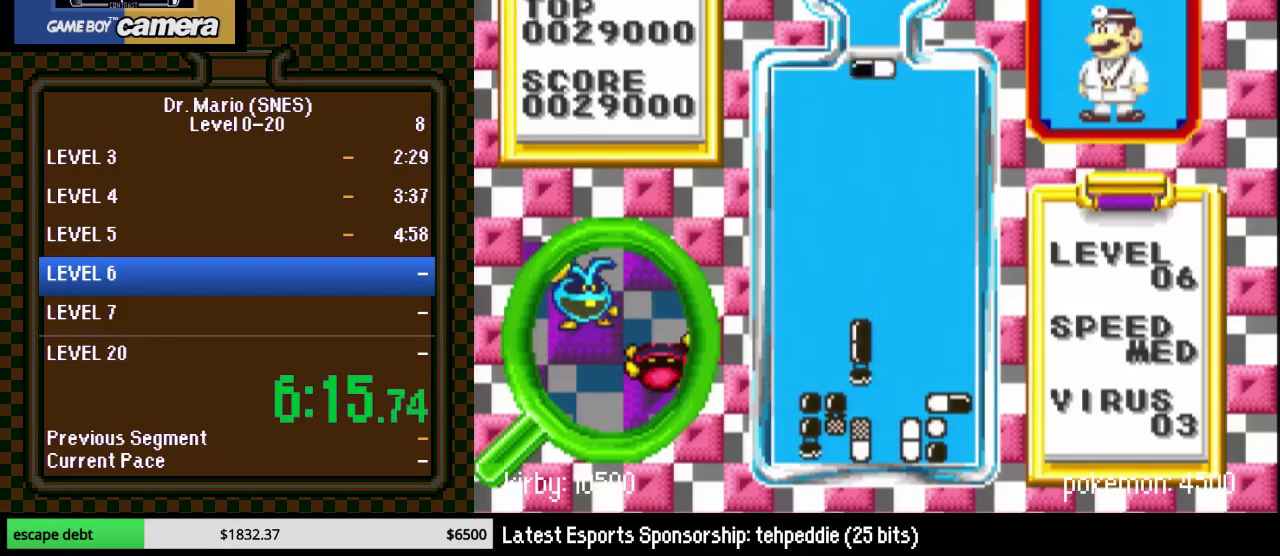
{"buttons": ["DPAD_DOWN"], "events": [[67, "DPAD_DOWN", "up"], [100, "DPAD_LEFT", "up"], [167, "DPAD_LEFT", "down"], [267, "DPAD_LEFT", "up"], [317, "DPAD_LEFT", "down"], [417, "DPAD_LEFT", "up"], [450, "DPAD_DOWN", "down"]]}
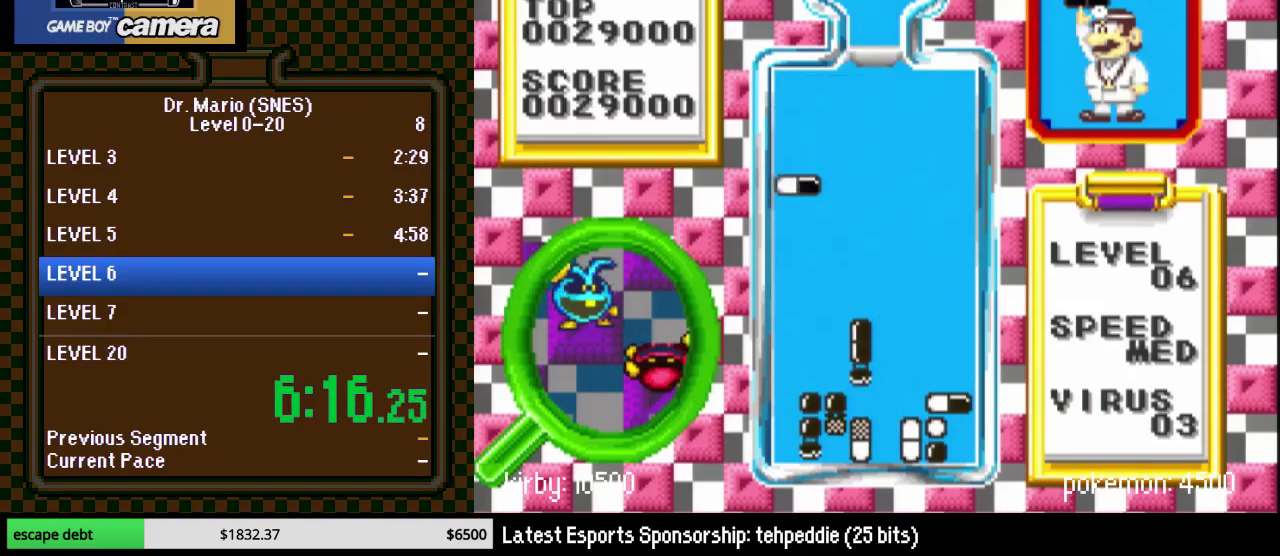
{"buttons": [], "events": [[467, "DPAD_DOWN", "up"]]}
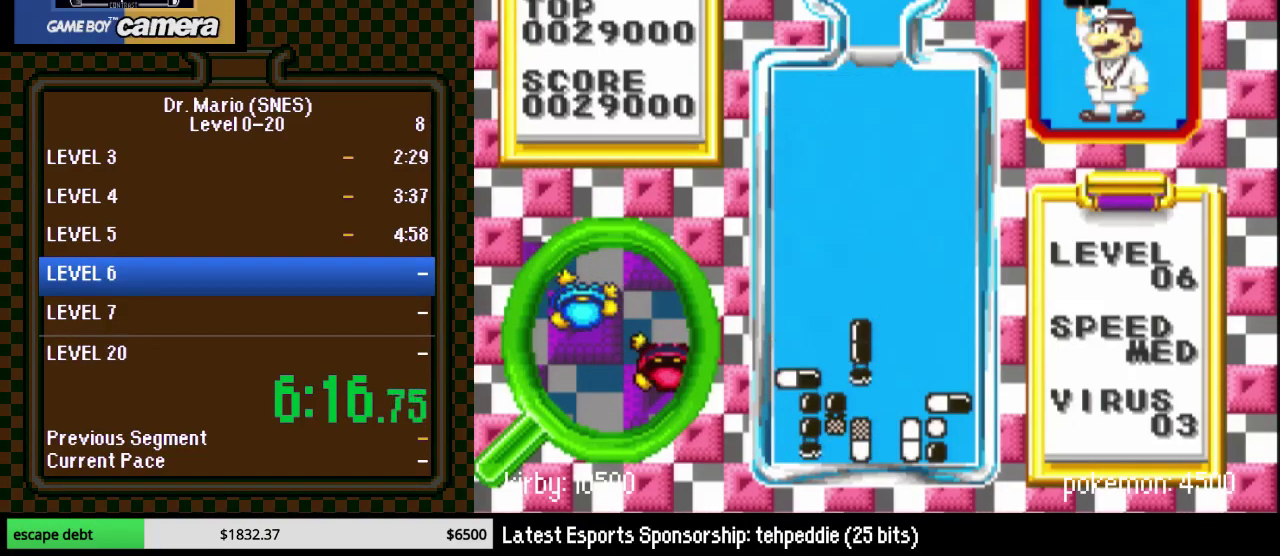
{"buttons": [], "events": []}
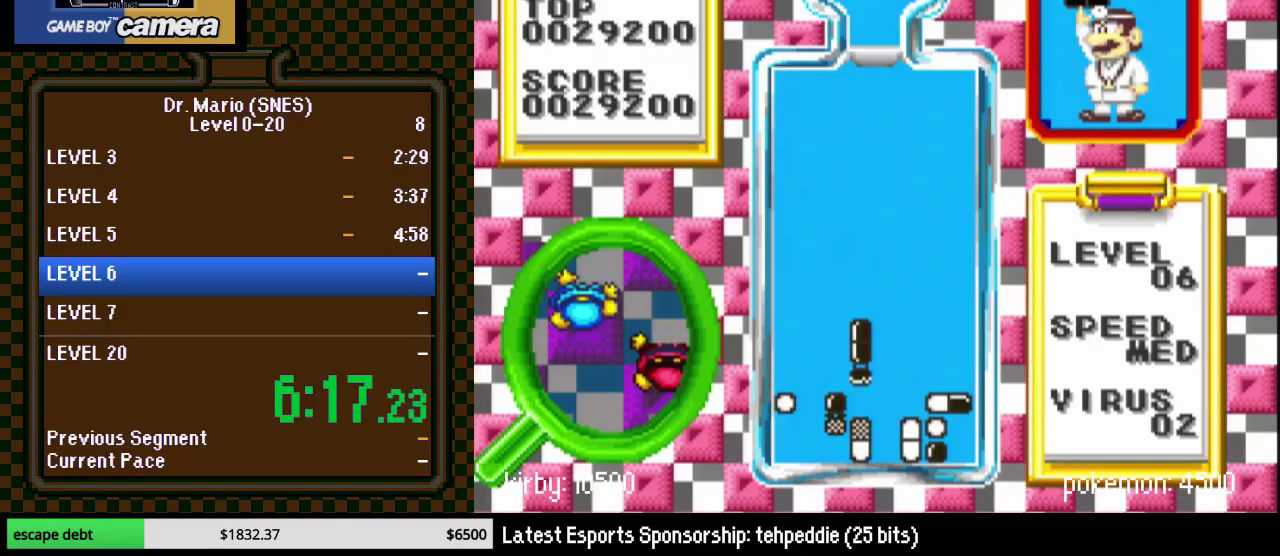
{"buttons": ["DPAD_DOWN"], "events": [[350, "DPAD_DOWN", "down"]]}
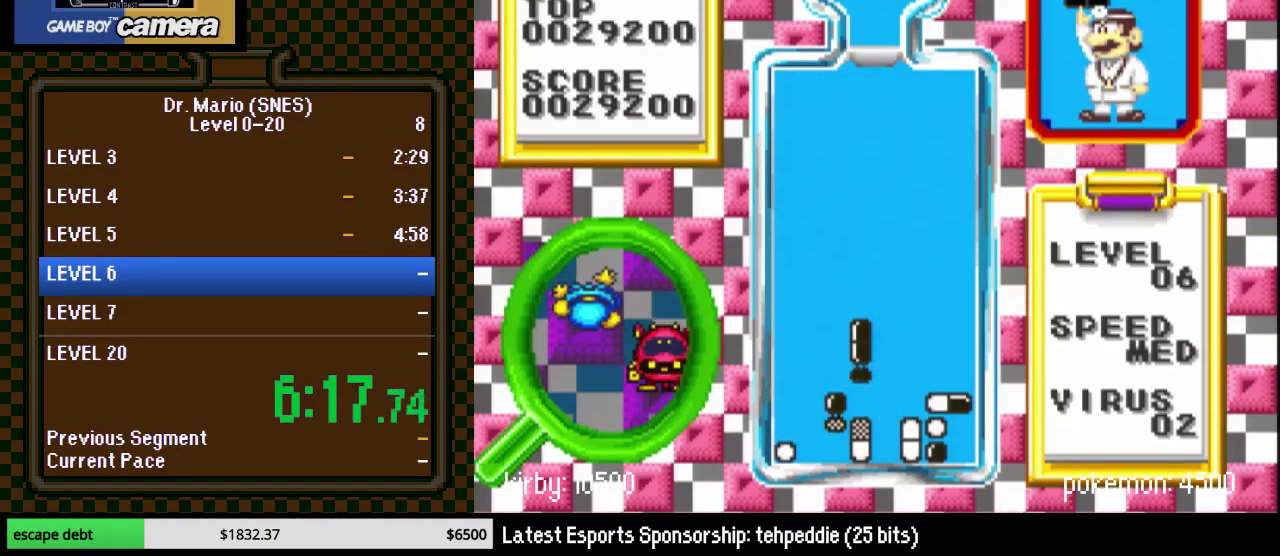
{"buttons": ["DPAD_DOWN"], "events": []}
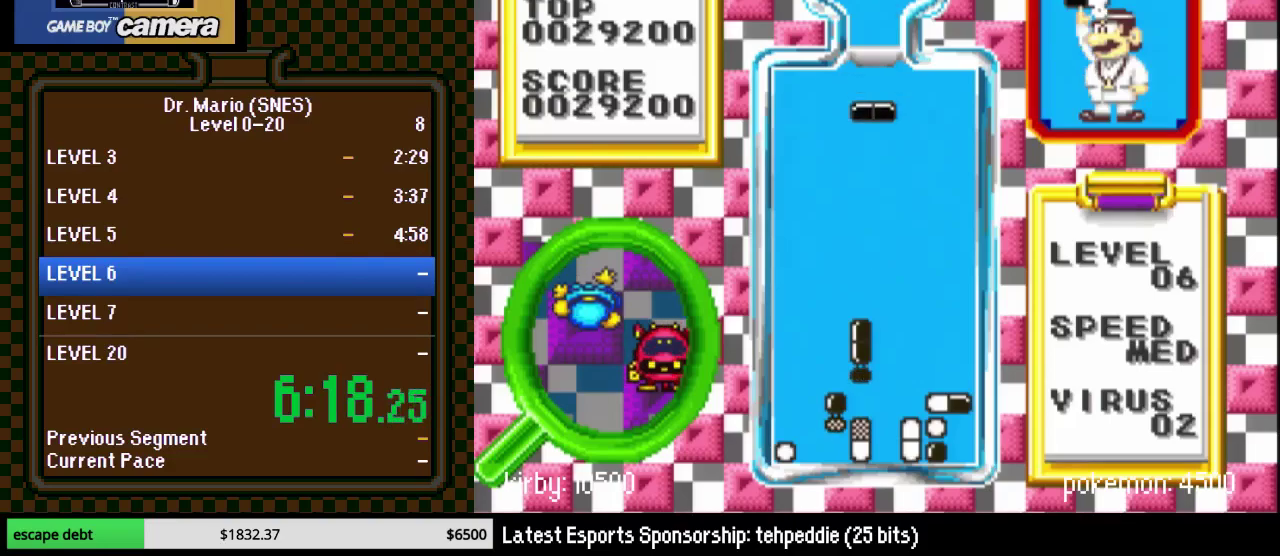
{"buttons": ["DPAD_DOWN"], "events": [[100, "Y", "down"], [250, "Y", "up"]]}
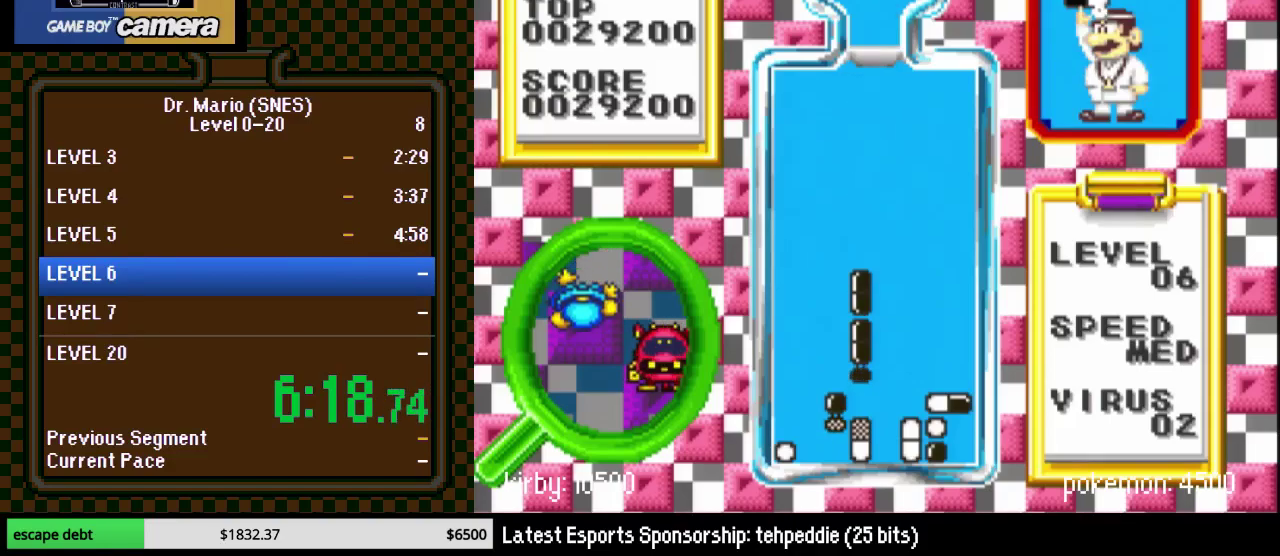
{"buttons": ["DPAD_DOWN"], "events": [[67, "DPAD_DOWN", "up"], [67, "DPAD_RIGHT", "down"], [250, "DPAD_DOWN", "down"], [250, "DPAD_RIGHT", "up"]]}
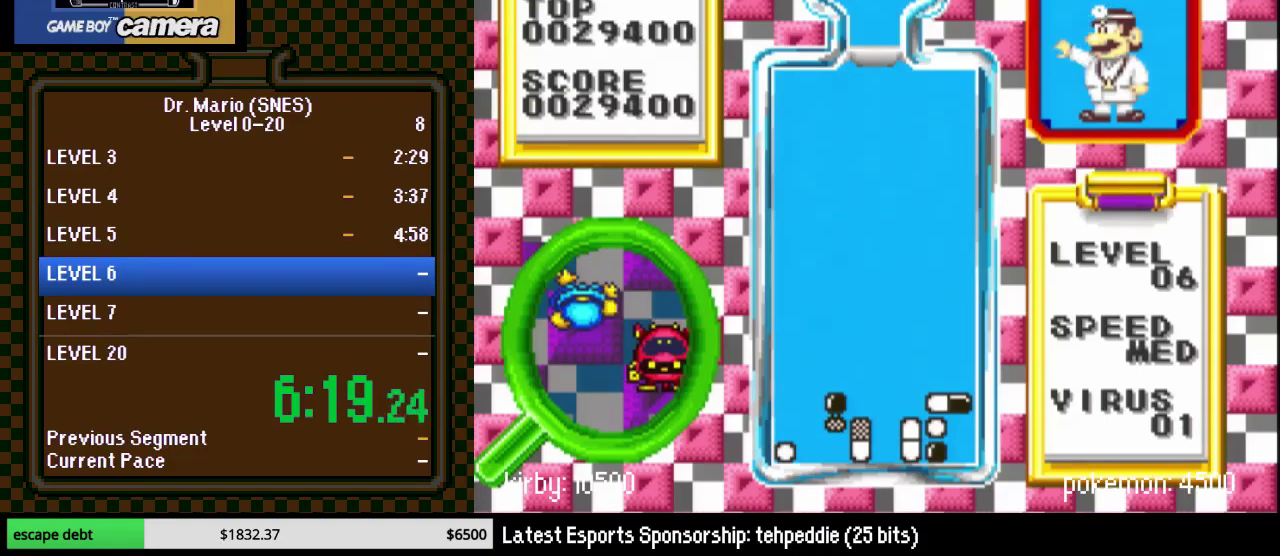
{"buttons": ["Y", "DPAD_DOWN"], "events": [[450, "Y", "down"]]}
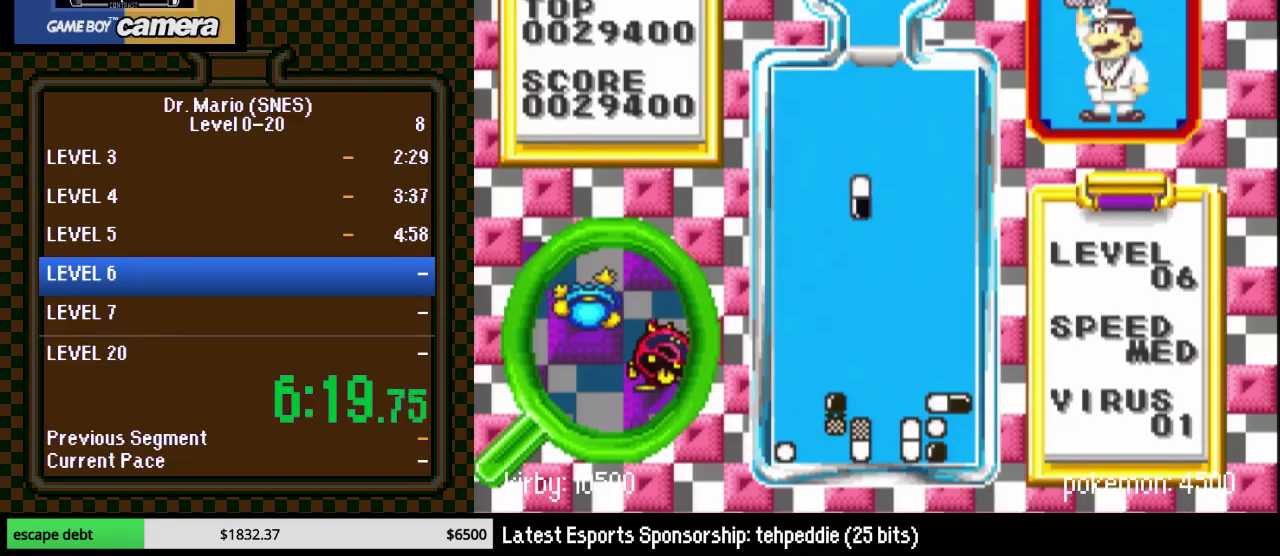
{"buttons": ["DPAD_DOWN"], "events": [[133, "Y", "up"]]}
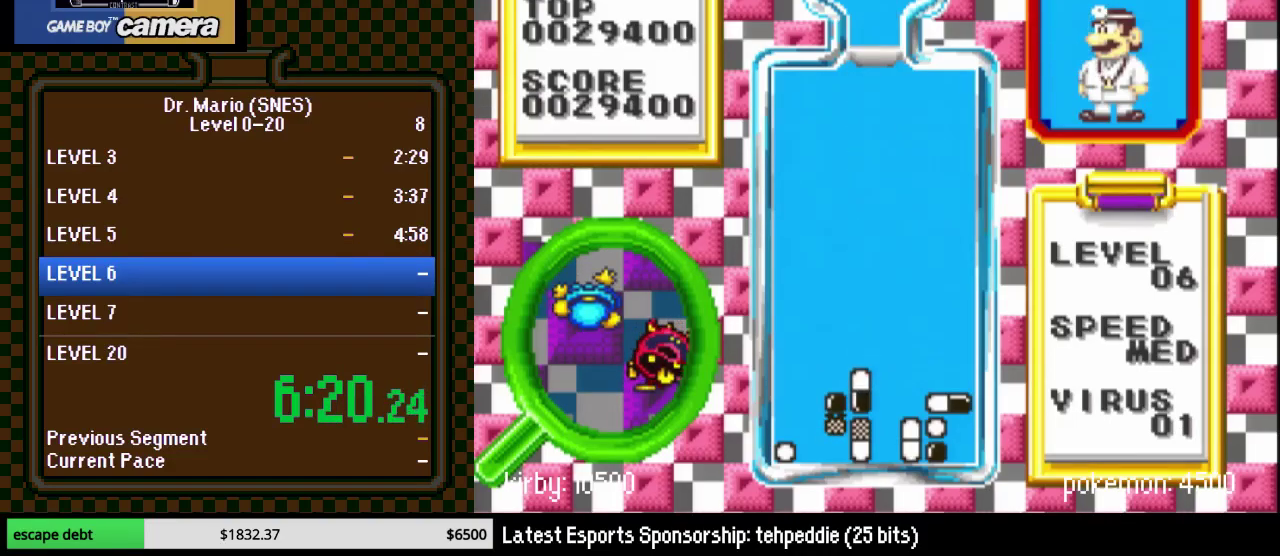
{"buttons": [], "events": [[250, "DPAD_DOWN", "up"], [383, "DPAD_DOWN", "down"], [467, "DPAD_DOWN", "up"]]}
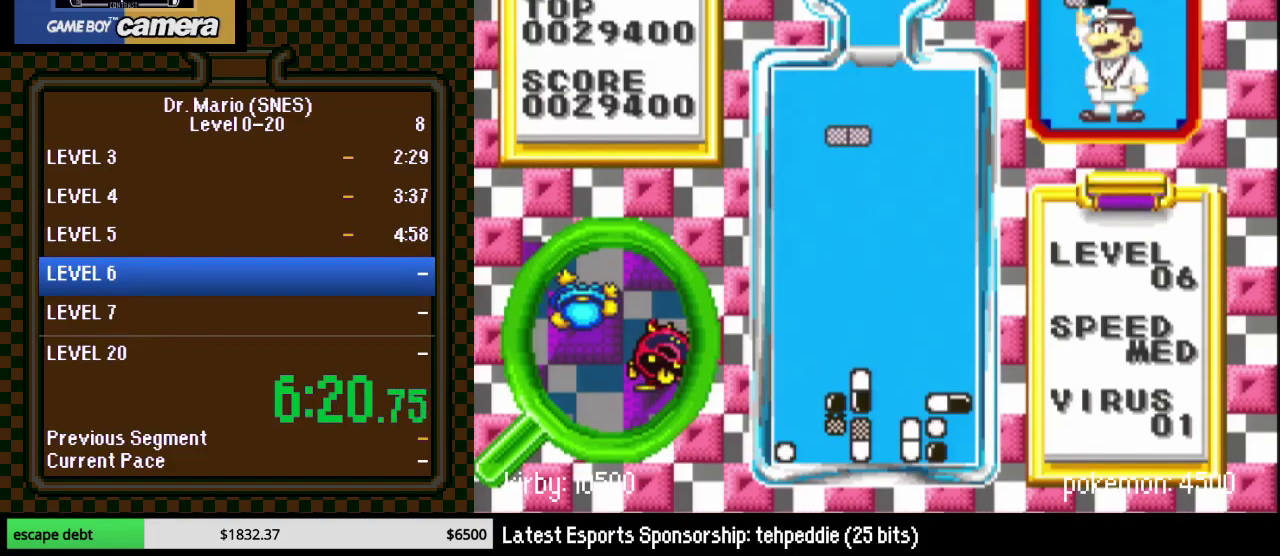
{"buttons": ["DPAD_DOWN", "DPAD_LEFT"], "events": [[33, "DPAD_LEFT", "down"], [467, "DPAD_DOWN", "down"]]}
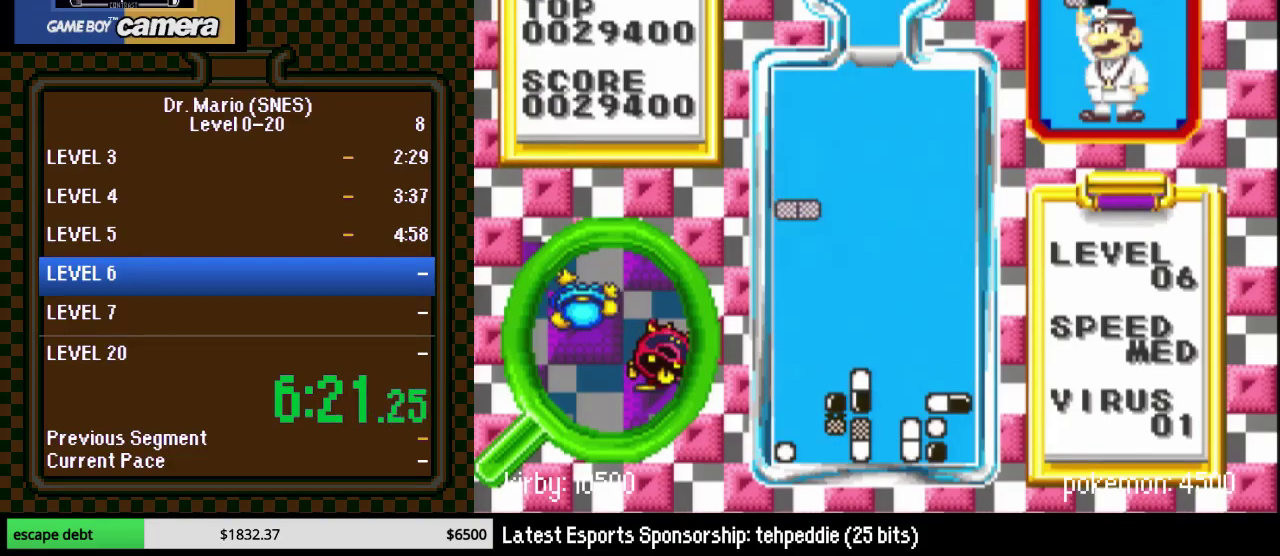
{"buttons": ["DPAD_DOWN"], "events": [[67, "DPAD_LEFT", "up"]]}
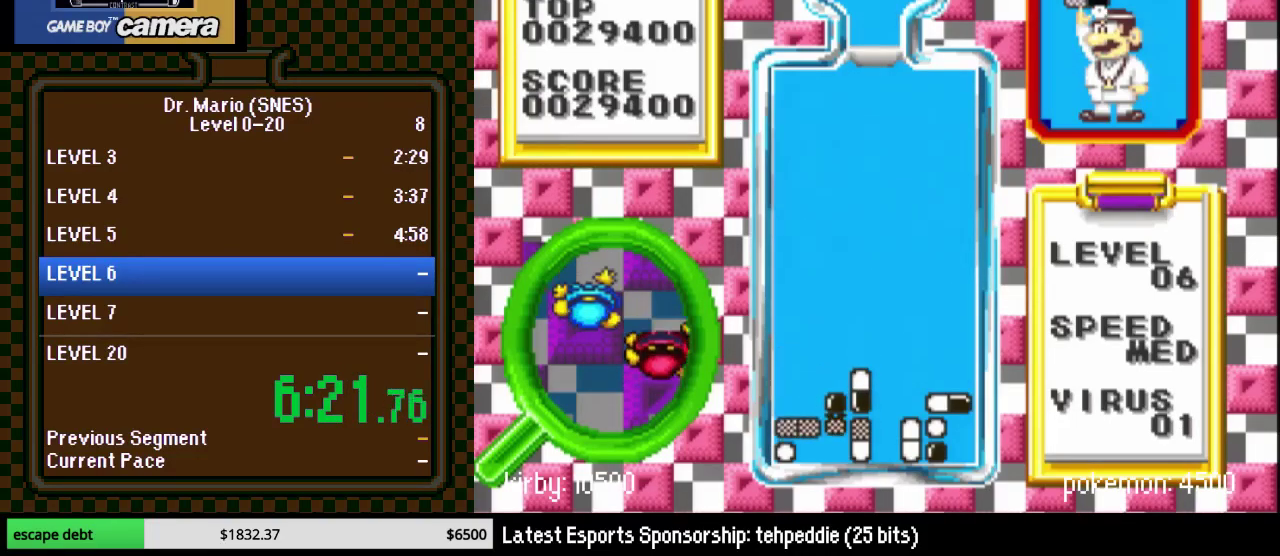
{"buttons": ["START"], "events": [[33, "DPAD_DOWN", "up"], [217, "DPAD_LEFT", "down"], [250, "START", "down"], [383, "DPAD_LEFT", "up"], [383, "START", "up"], [433, "START", "down"]]}
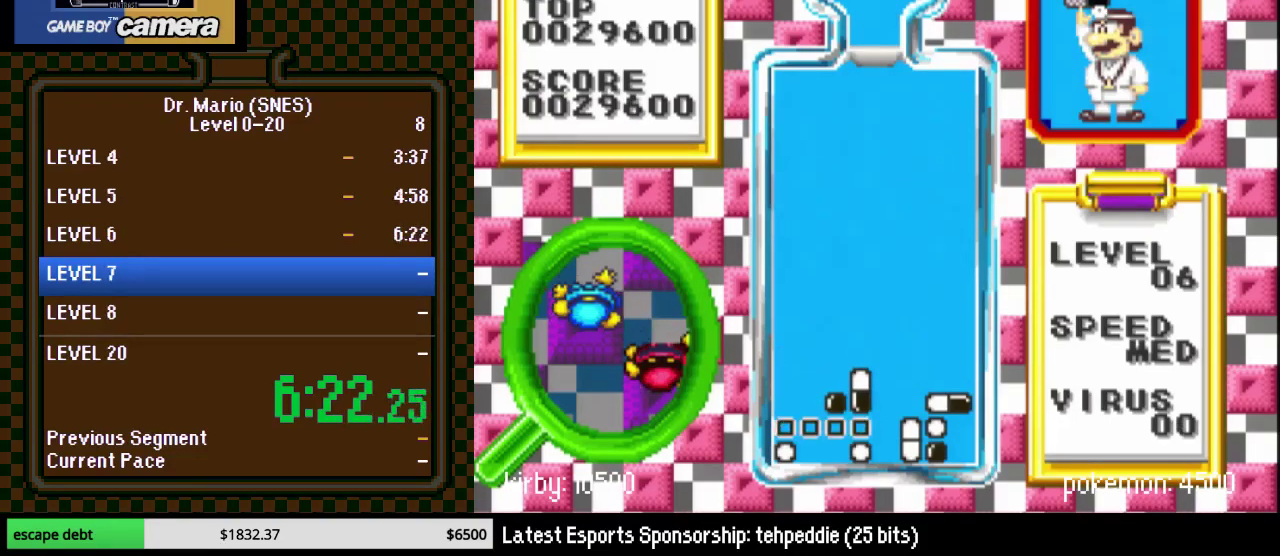
{"buttons": [], "events": [[33, "START", "up"], [100, "START", "down"], [183, "START", "up"], [250, "START", "down"], [350, "START", "up"], [400, "START", "down"], [500, "START", "up"]]}
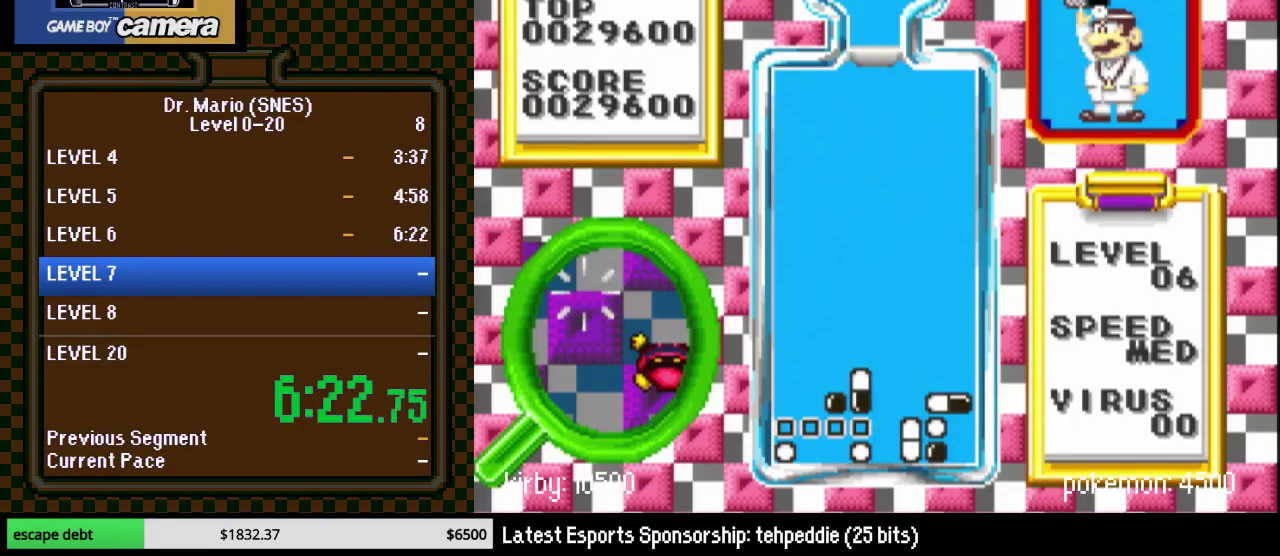
{"buttons": [], "events": [[67, "START", "down"], [150, "START", "up"], [250, "START", "down"], [317, "START", "up"], [417, "START", "down"], [467, "START", "up"]]}
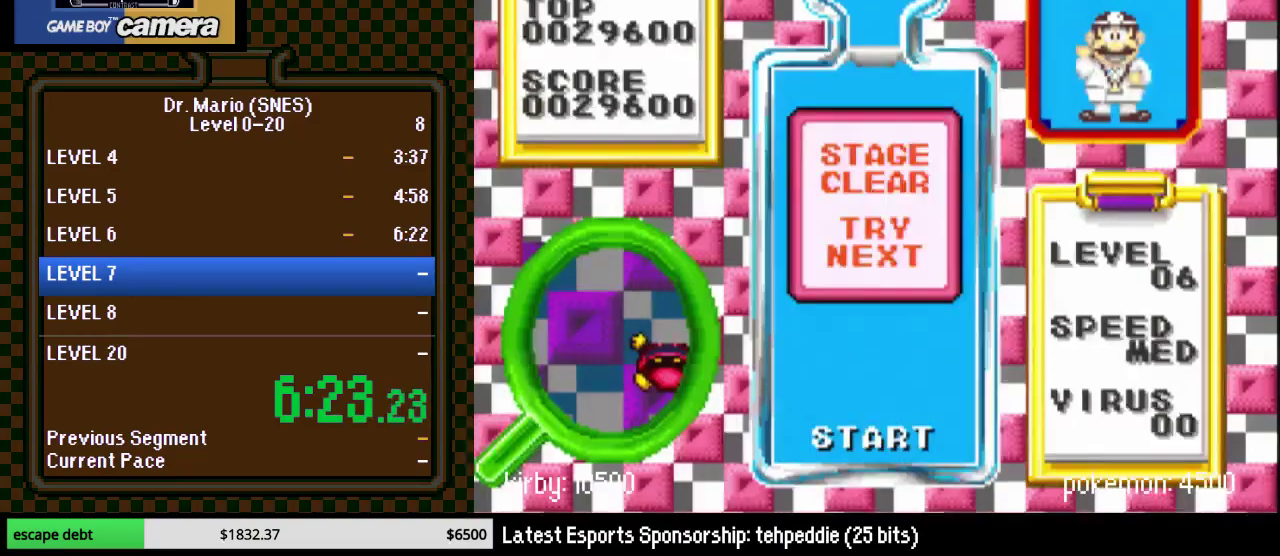
{"buttons": [], "events": [[67, "START", "down"], [117, "START", "up"], [217, "START", "down"], [317, "START", "up"]]}
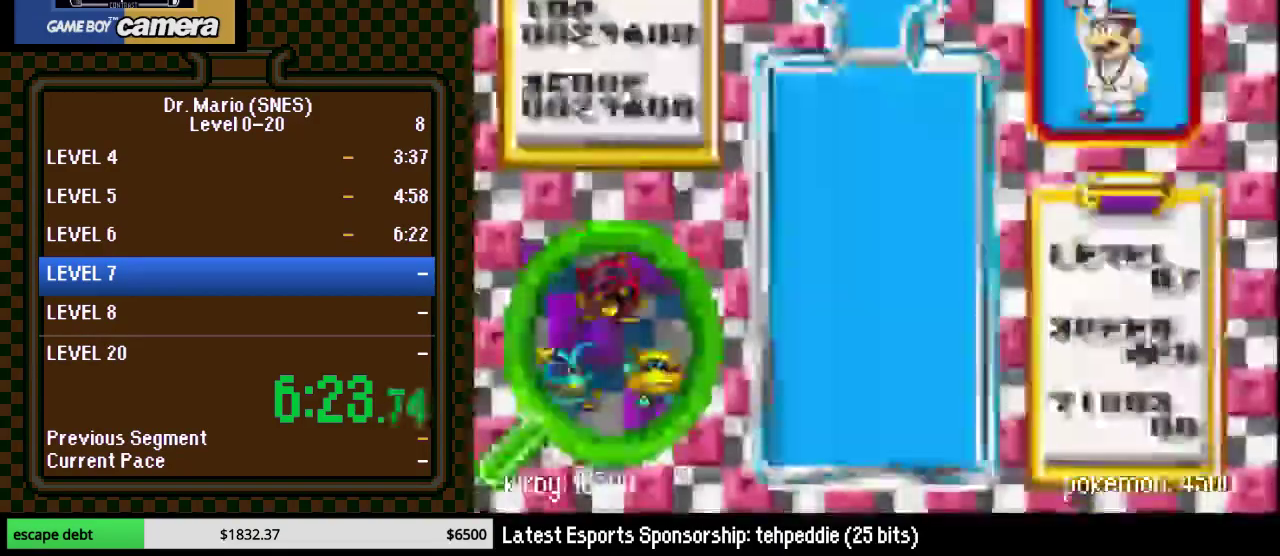
{"buttons": [], "events": []}
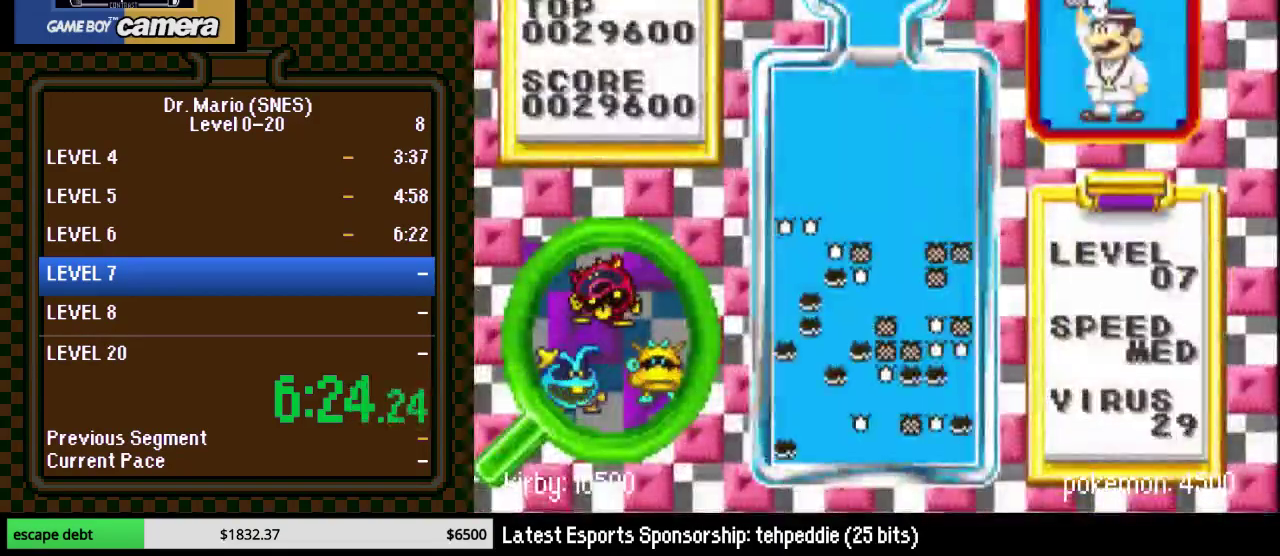
{"buttons": [], "events": []}
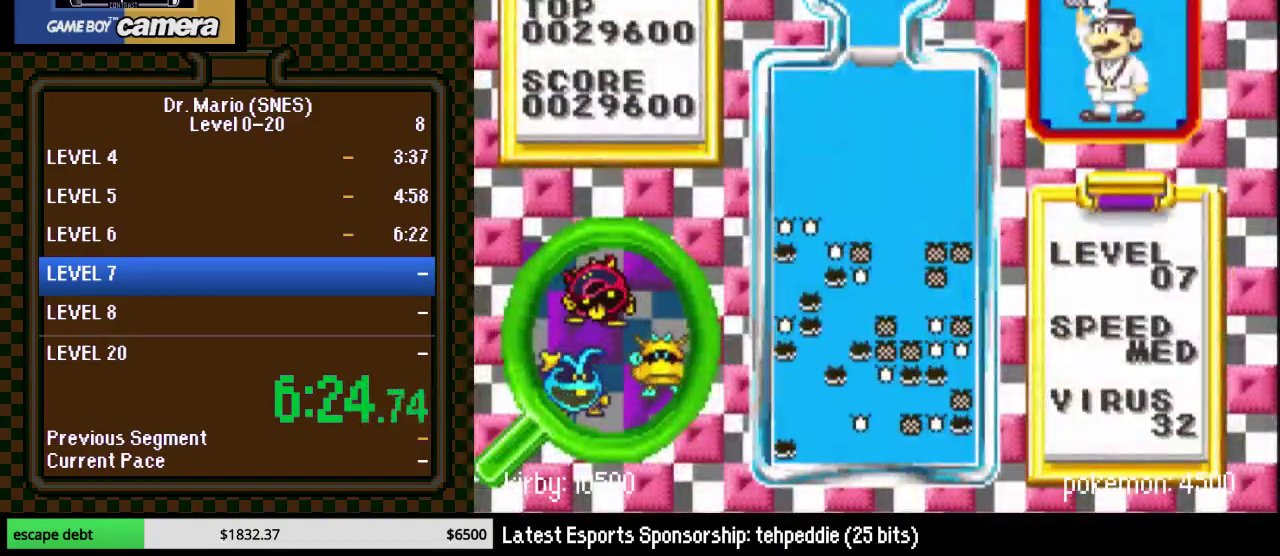
{"buttons": [], "events": []}
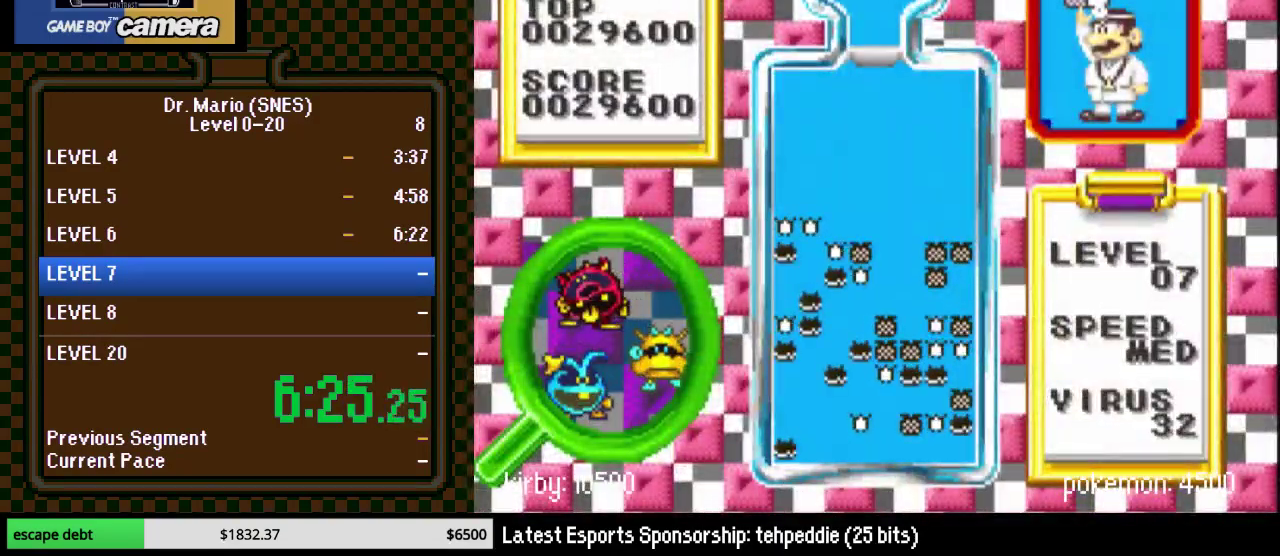
{"buttons": [], "events": []}
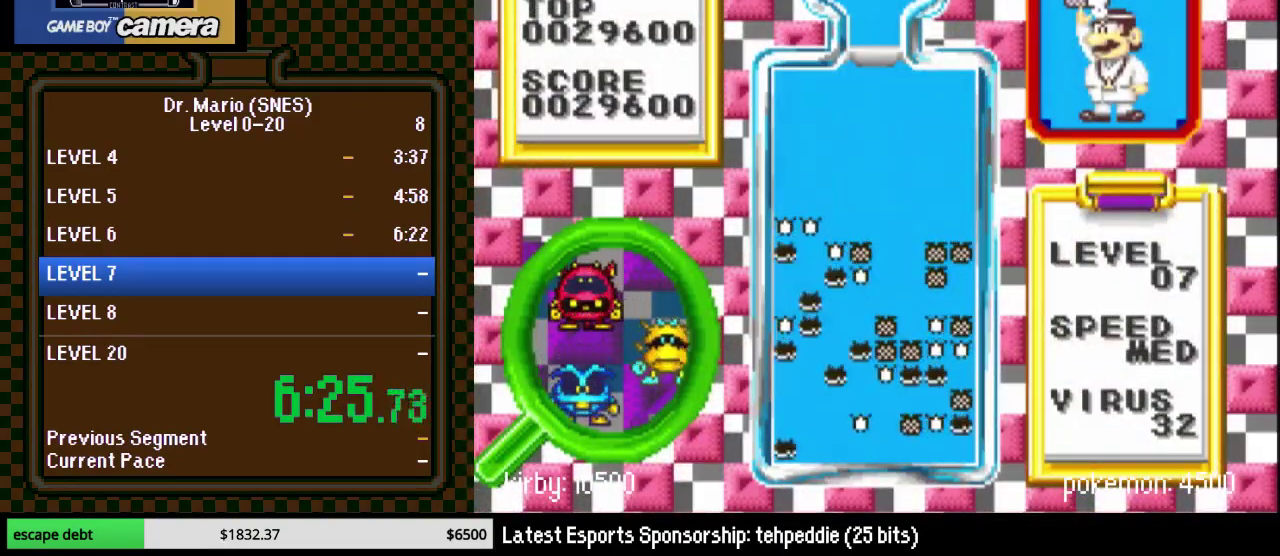
{"buttons": ["DPAD_LEFT"], "events": [[33, "DPAD_LEFT", "down"]]}
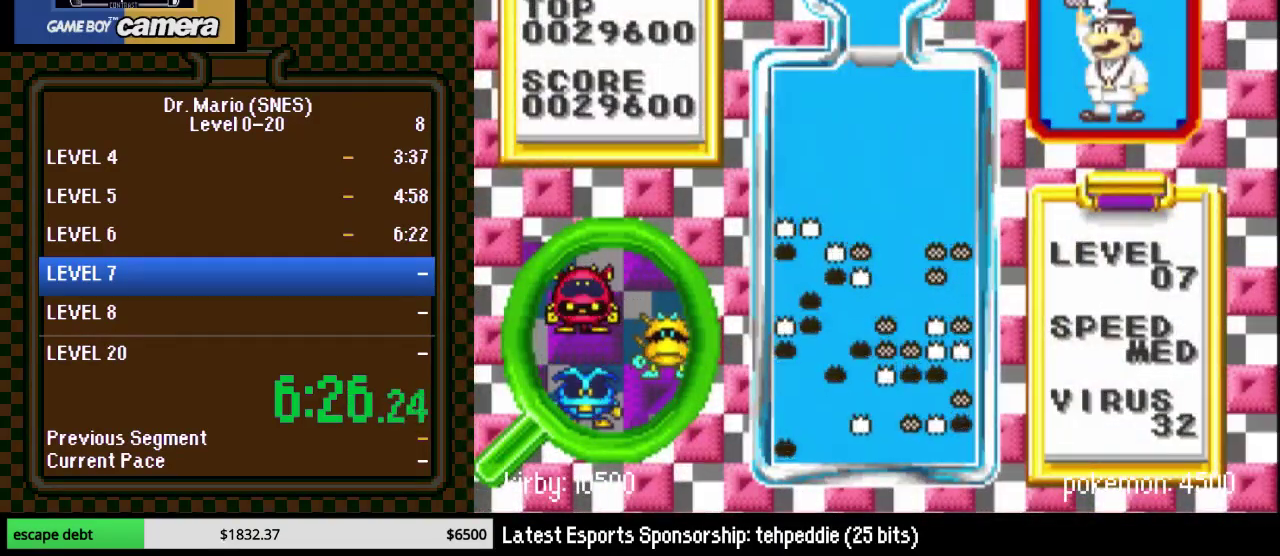
{"buttons": [], "events": [[400, "DPAD_LEFT", "up"]]}
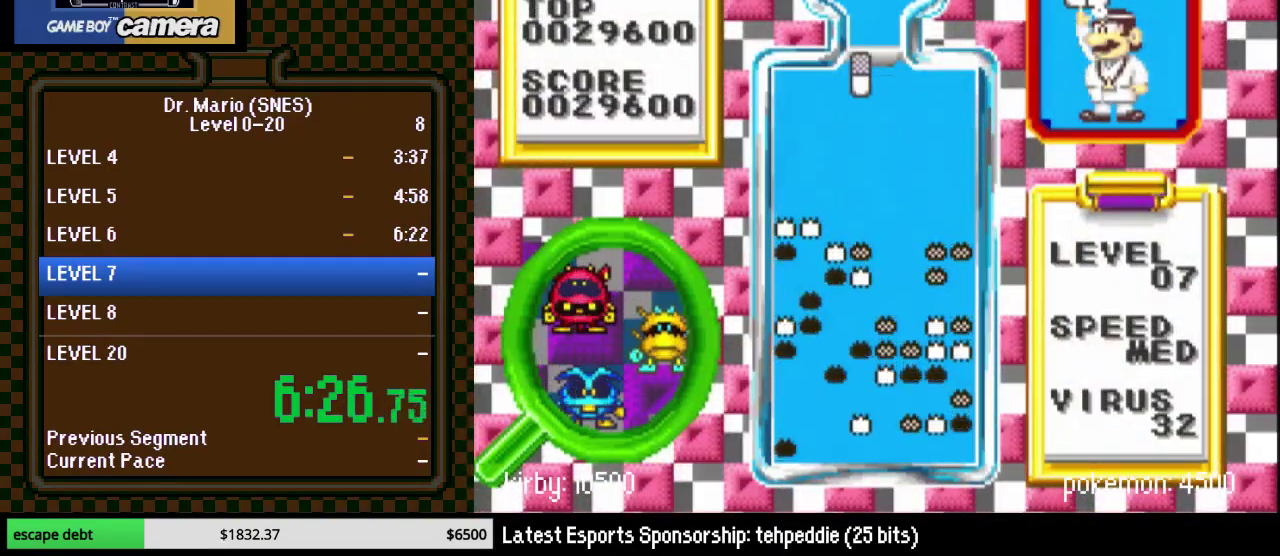
{"buttons": [], "events": [[17, "B", "down"], [250, "B", "up"]]}
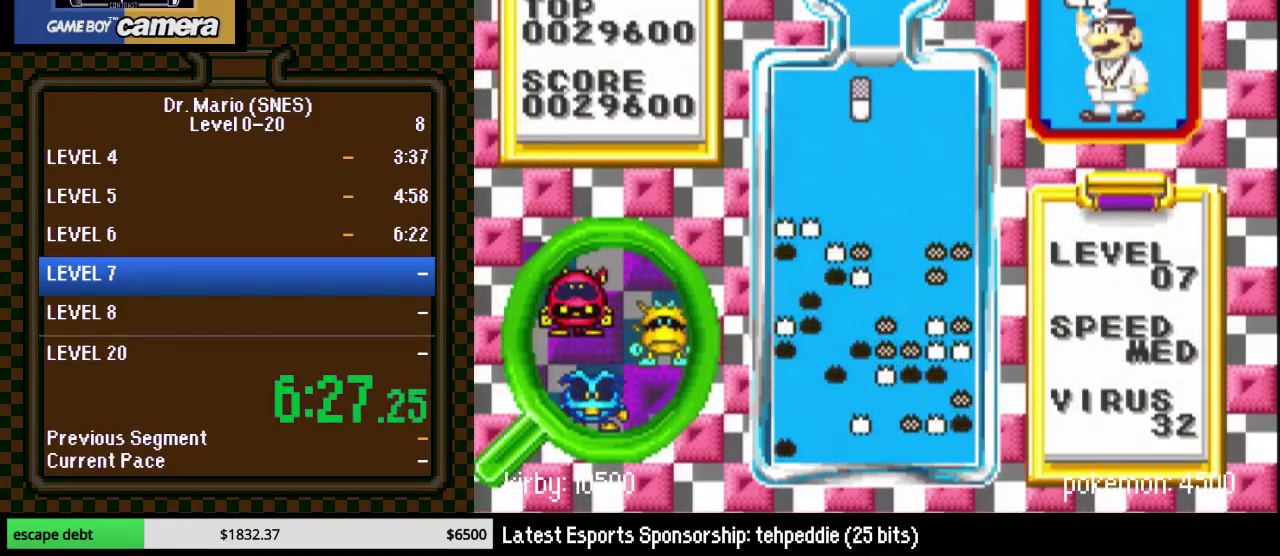
{"buttons": ["DPAD_DOWN", "DPAD_LEFT"], "events": [[150, "DPAD_DOWN", "down"], [400, "DPAD_LEFT", "down"]]}
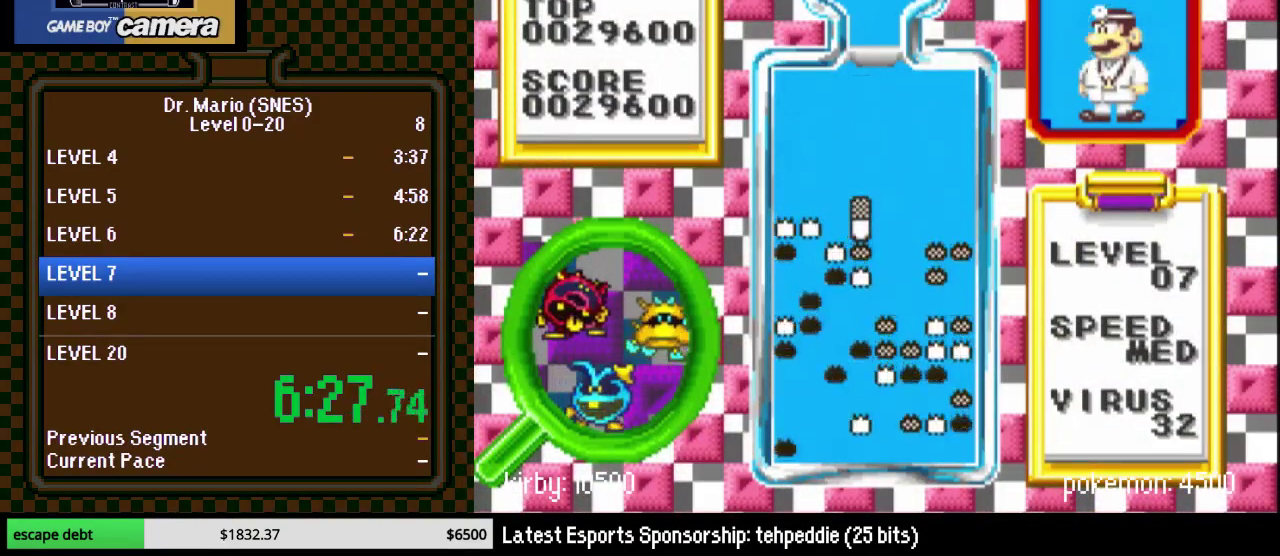
{"buttons": ["DPAD_DOWN"], "events": [[150, "DPAD_DOWN", "up"], [183, "DPAD_LEFT", "up"], [267, "DPAD_LEFT", "down"], [267, "Y", "down"], [367, "DPAD_LEFT", "up"], [433, "DPAD_DOWN", "down"], [450, "Y", "up"]]}
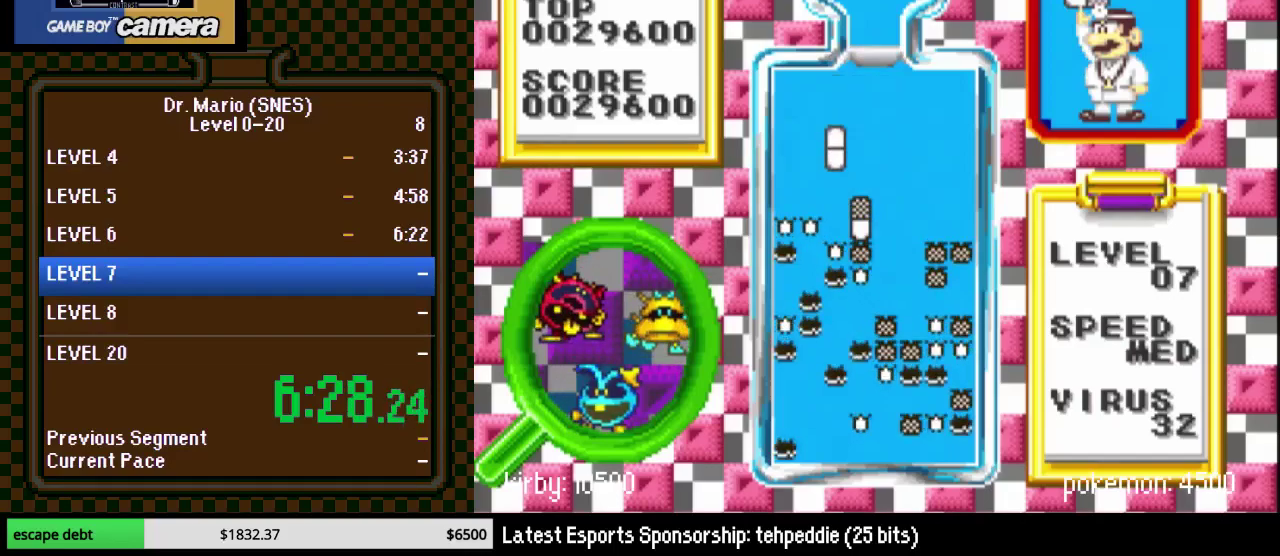
{"buttons": [], "events": [[300, "DPAD_DOWN", "up"]]}